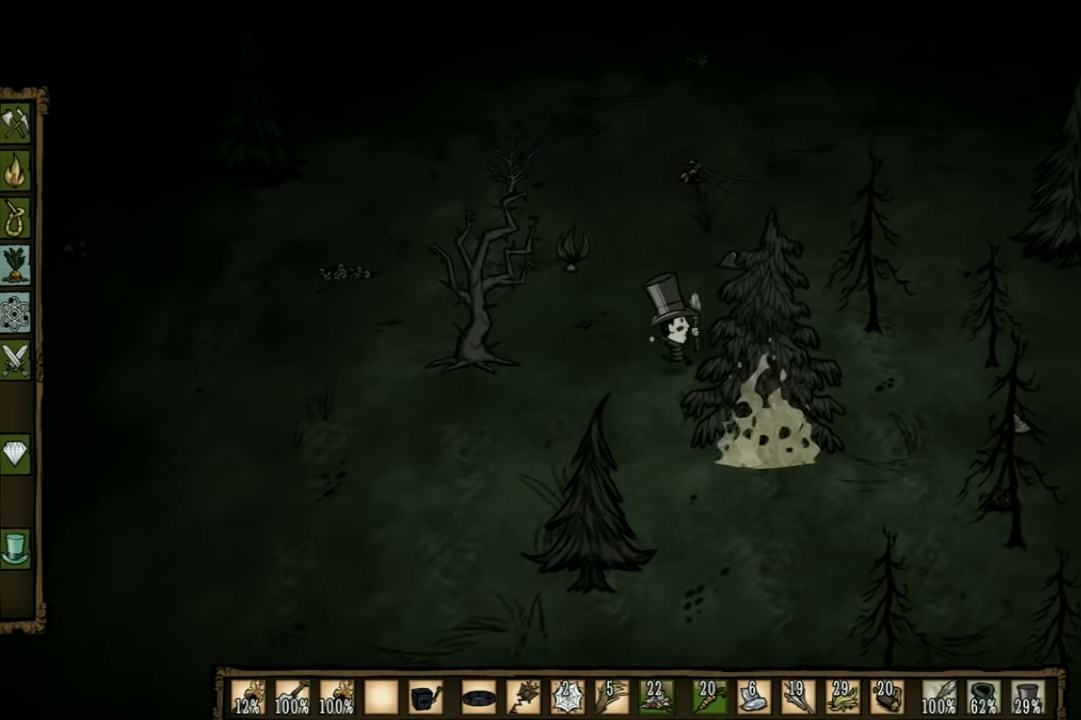
Gameplay with keyboard; each line is a JSON object with the keys held at the frame after it. "events" lists presses ("down") and releases ("up") of "1", "2", "3", "4", "5", "a", "c", "ctrl", "d", "e", "f", "q", "r", "s", "shift", "space", "tab", "v", "w", "x" and "z" between this image and that frame as [ms after this image, input, new state], when the widget could be followed in between. No other keys are recorded. Mouse input is not recorded. Not read: other_keys.
{"keys": ["w"], "events": []}
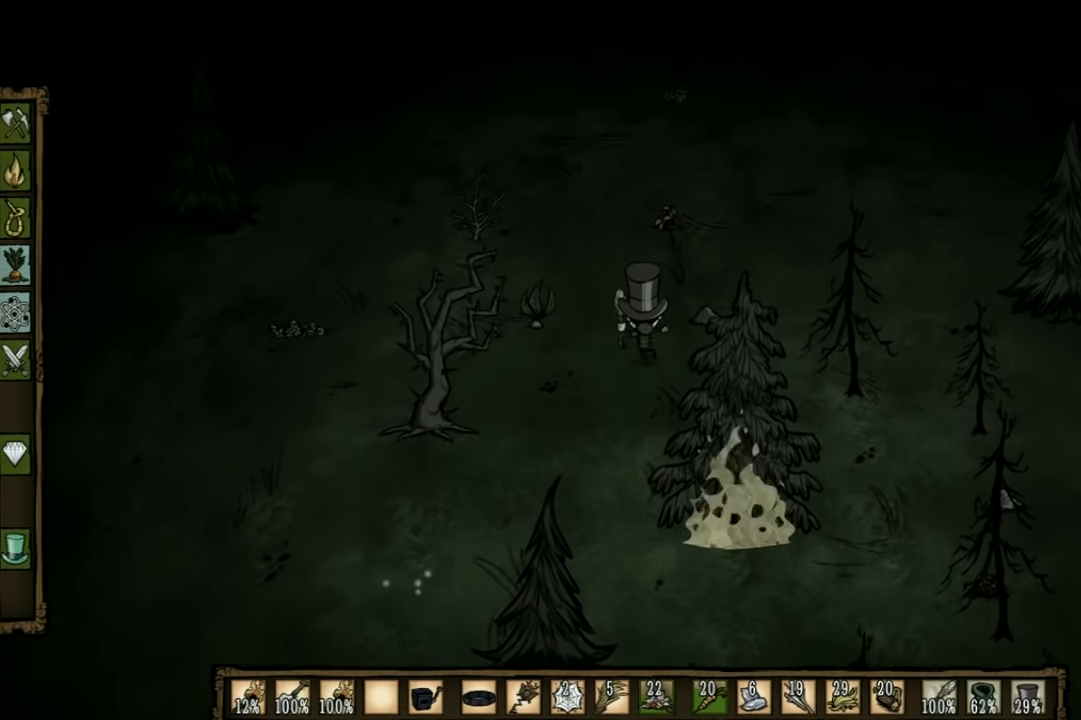
{"keys": ["w"], "events": []}
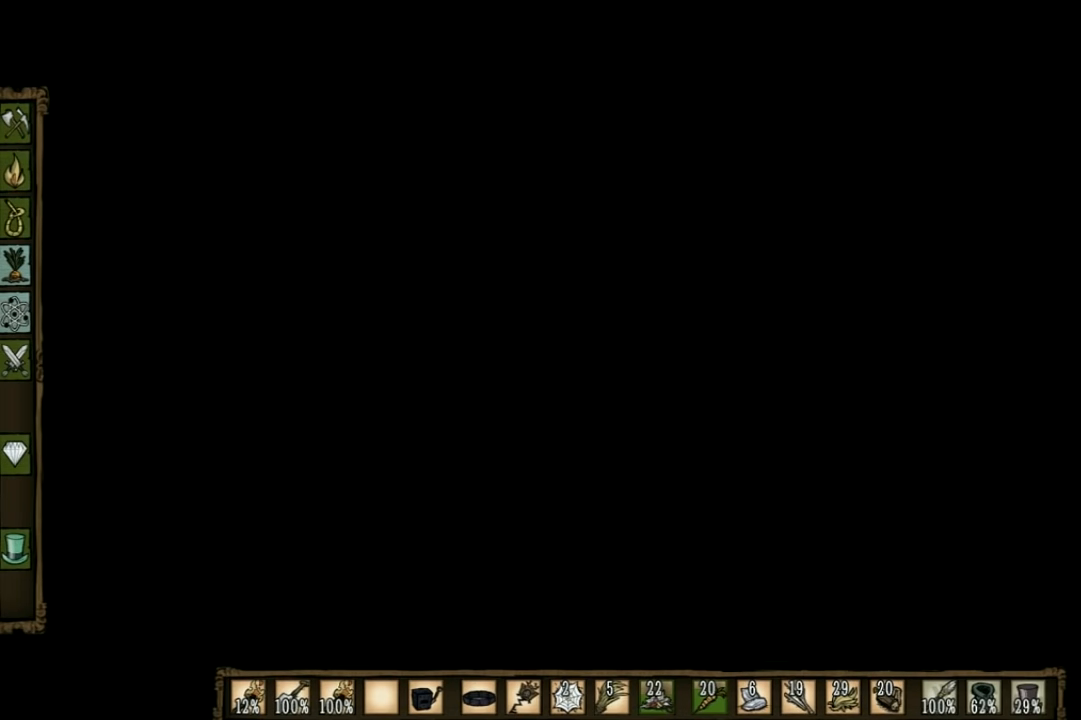
{"keys": ["f"], "events": [[67, "shift", "down"], [200, "shift", "up"], [467, "f", "down"], [500, "w", "up"]]}
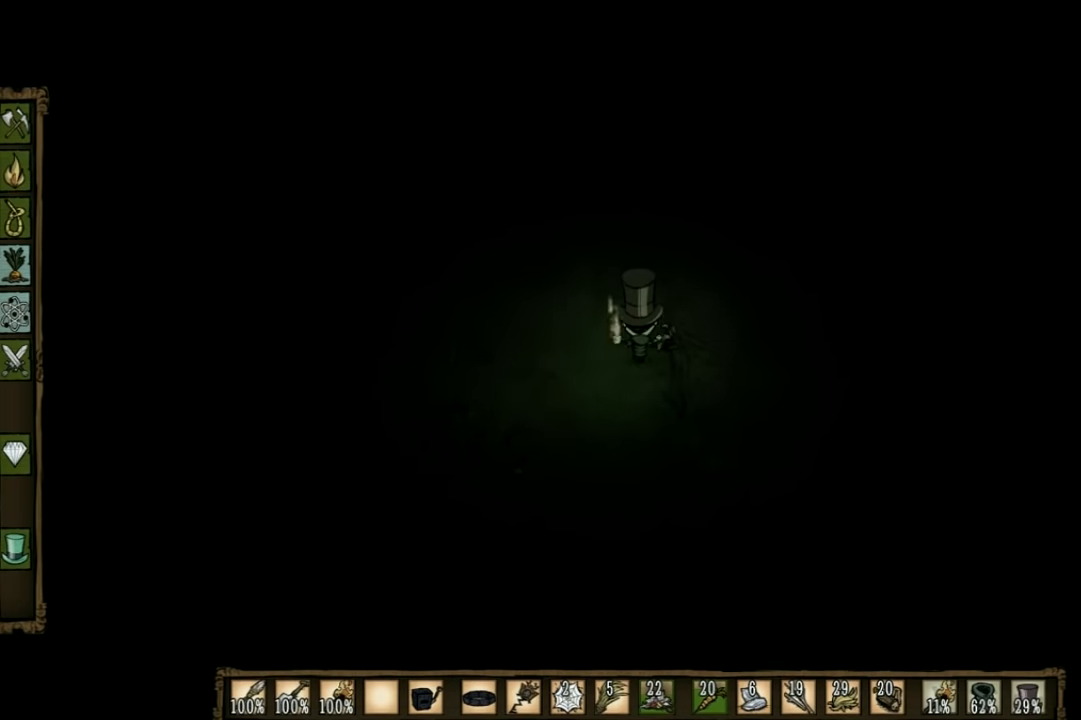
{"keys": ["a"], "events": [[267, "f", "up"], [433, "a", "down"]]}
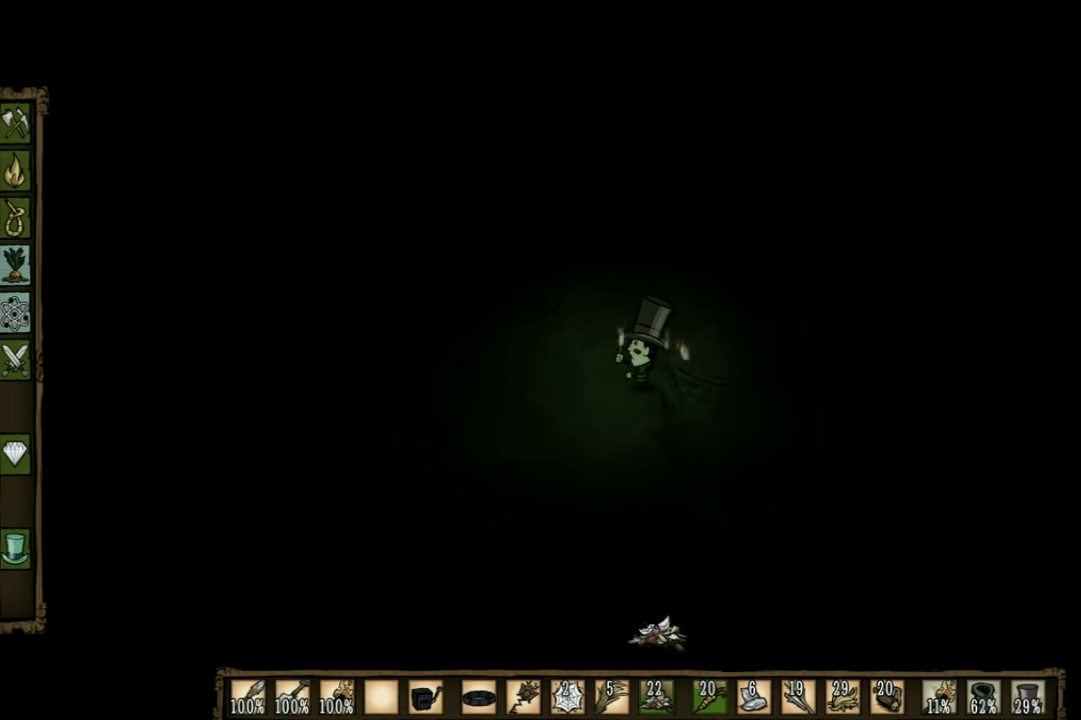
{"keys": ["a"], "events": []}
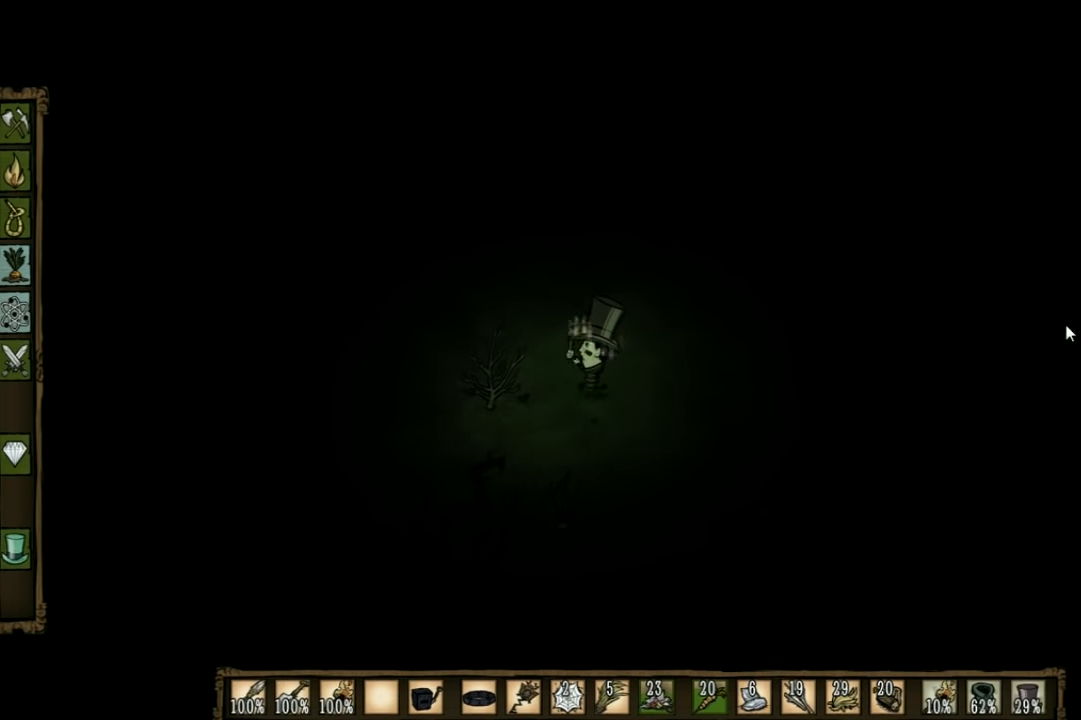
{"keys": ["a", "s"], "events": [[100, "s", "down"]]}
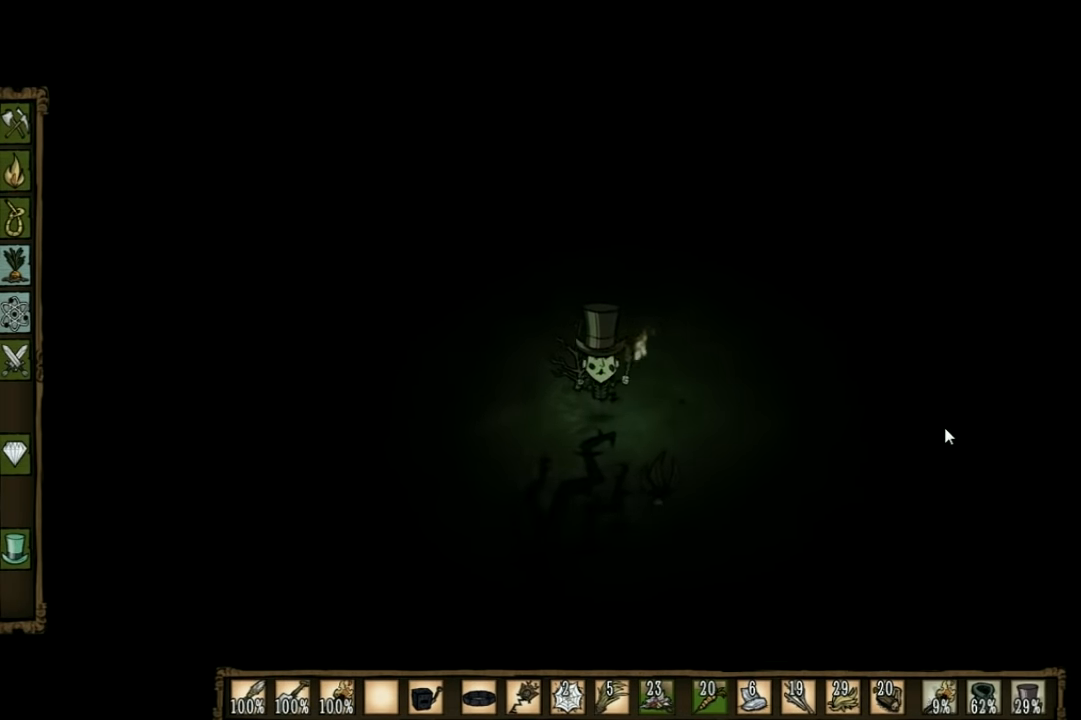
{"keys": ["a"], "events": [[366, "s", "up"]]}
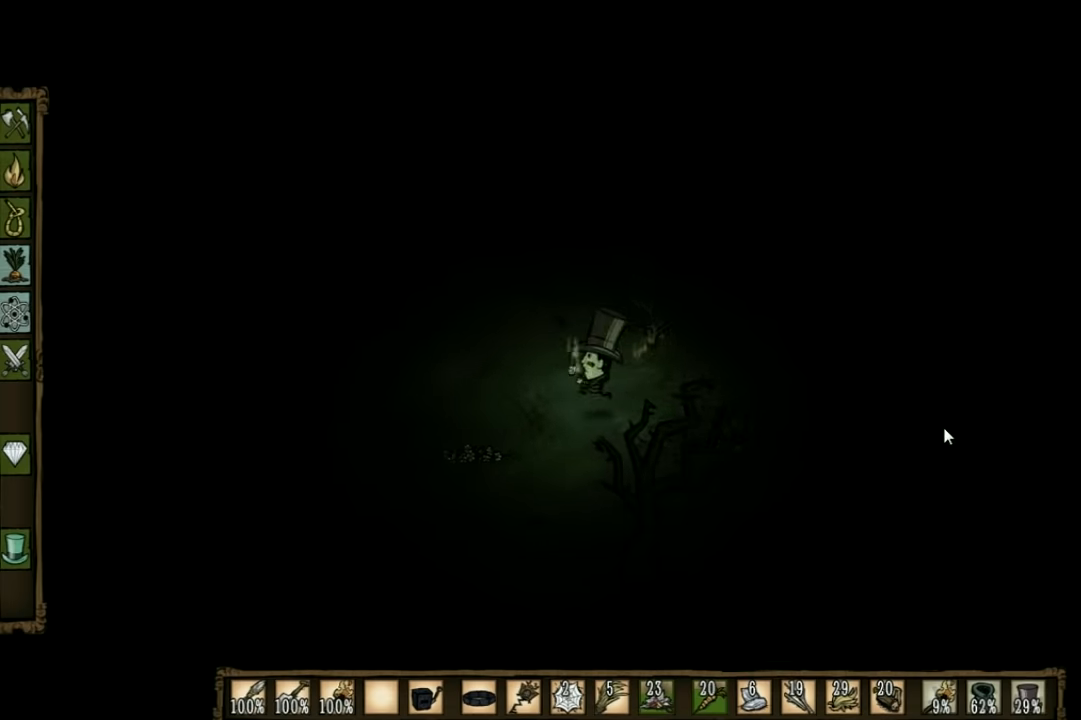
{"keys": ["a", "f"], "events": [[233, "s", "down"], [433, "s", "up"], [500, "f", "down"]]}
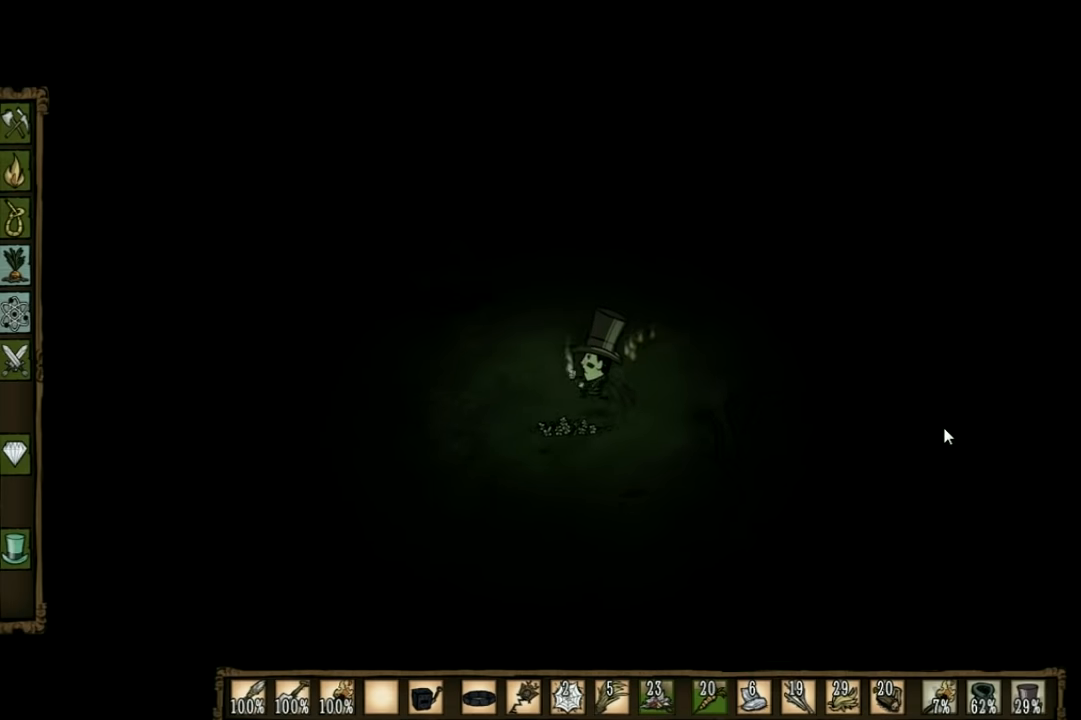
{"keys": ["f"], "events": [[33, "a", "up"]]}
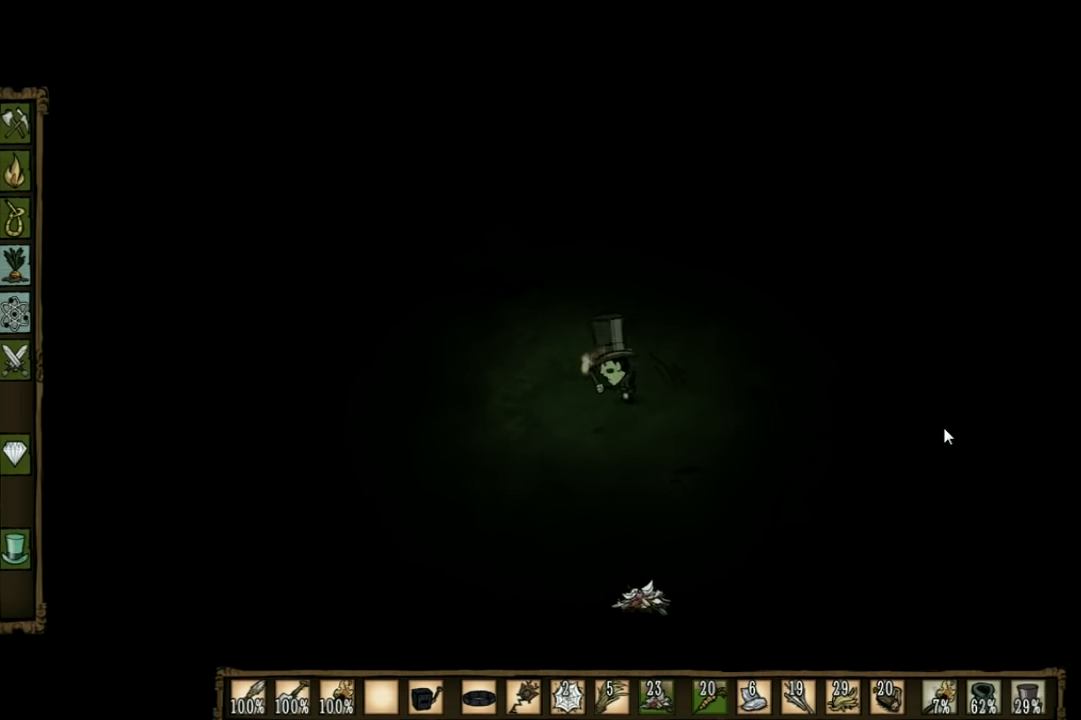
{"keys": ["a"], "events": [[100, "a", "down"], [100, "f", "up"]]}
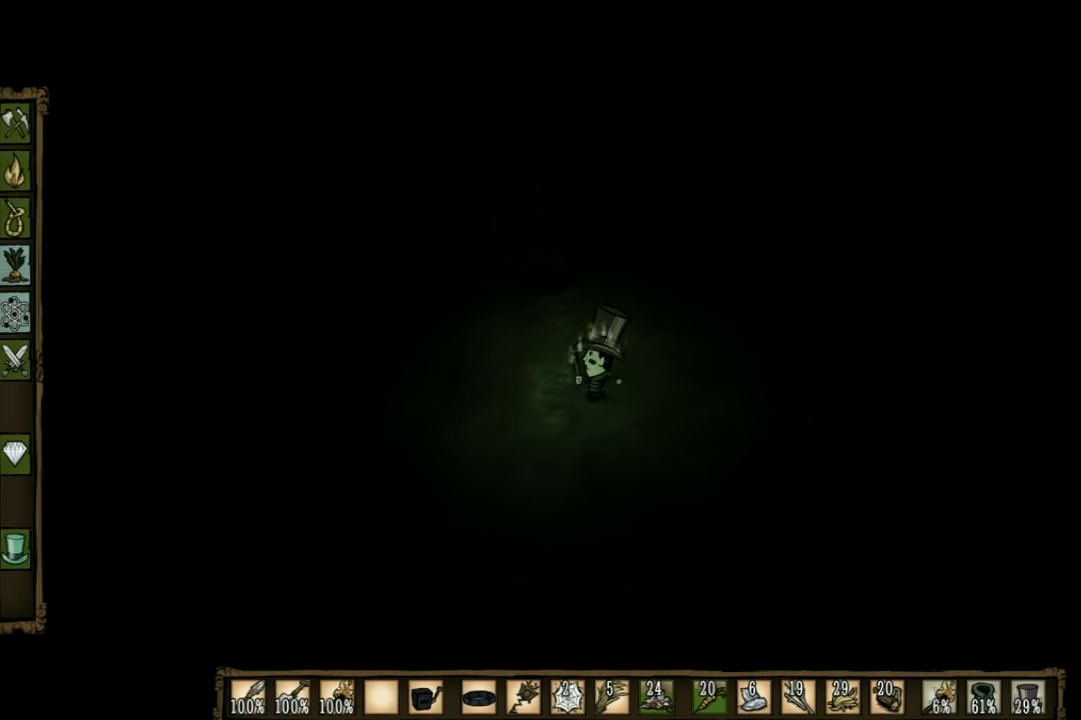
{"keys": ["a"], "events": []}
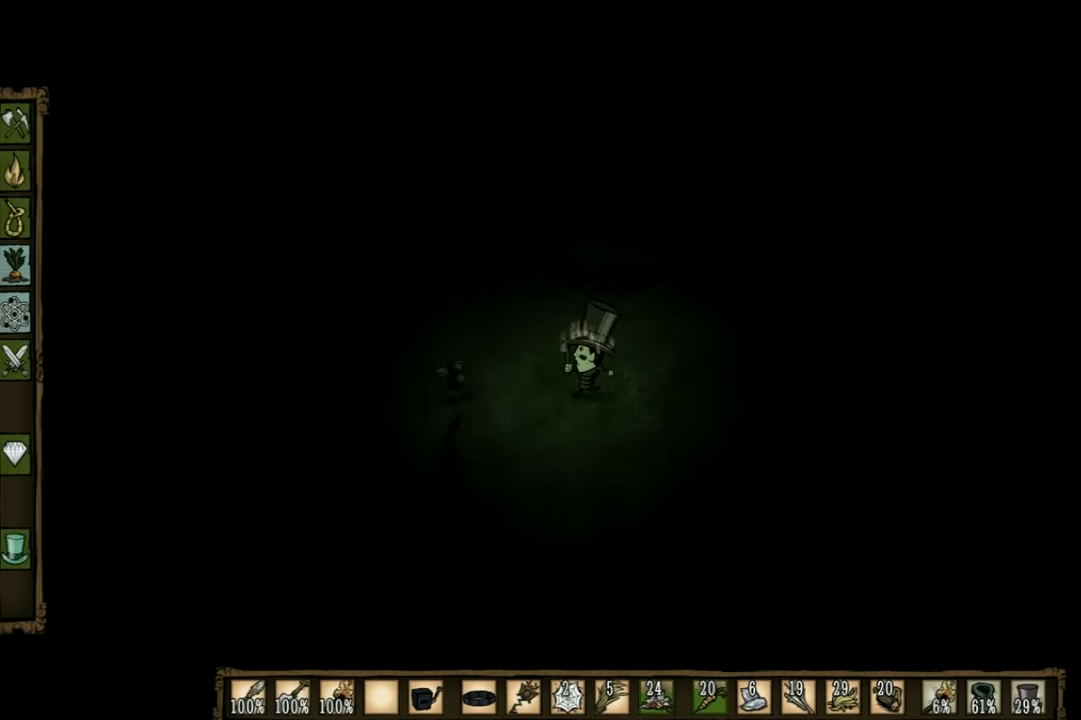
{"keys": ["f"], "events": [[433, "f", "down"], [500, "a", "up"]]}
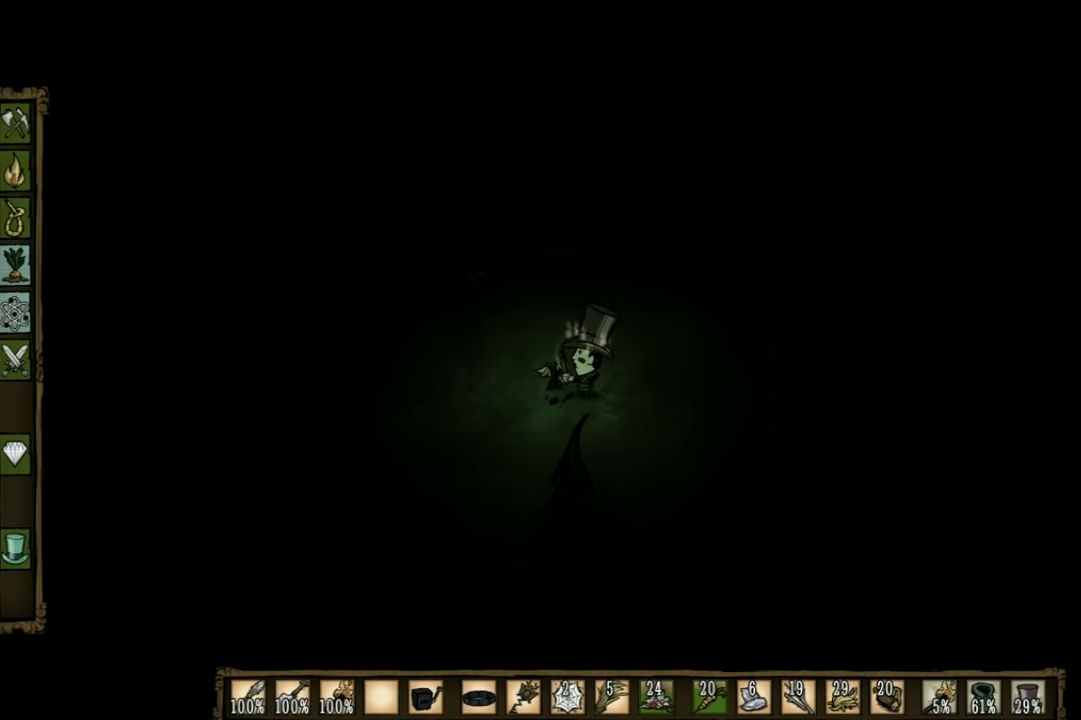
{"keys": ["a", "w"], "events": [[466, "a", "down"], [466, "f", "up"], [466, "w", "down"]]}
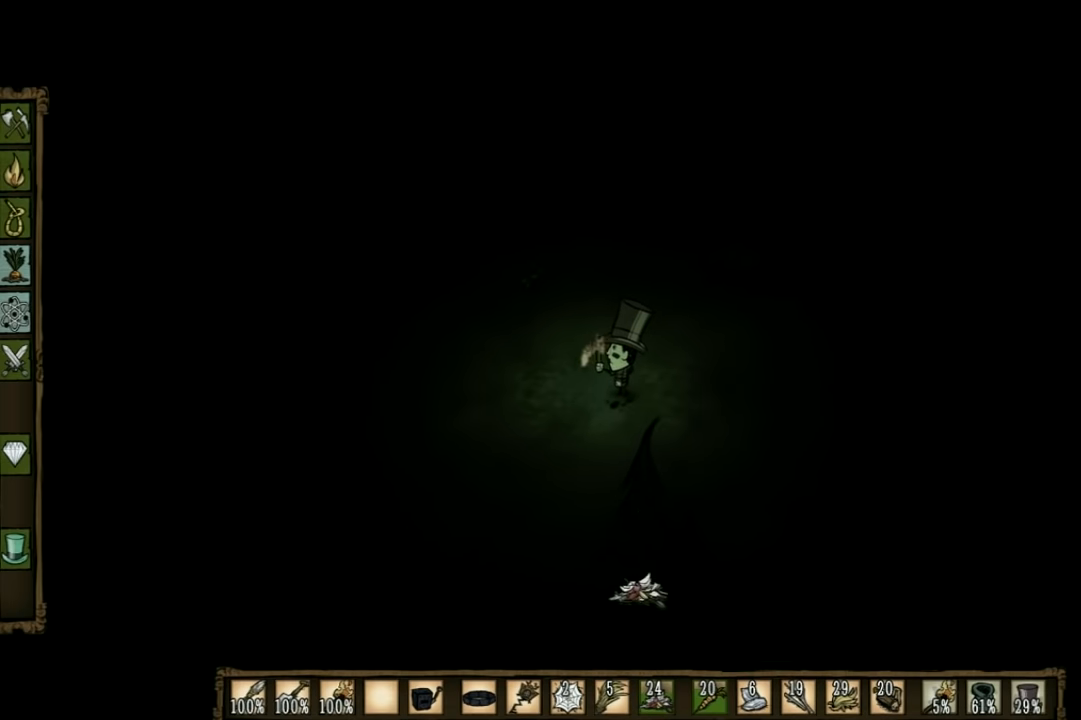
{"keys": ["a", "w"], "events": []}
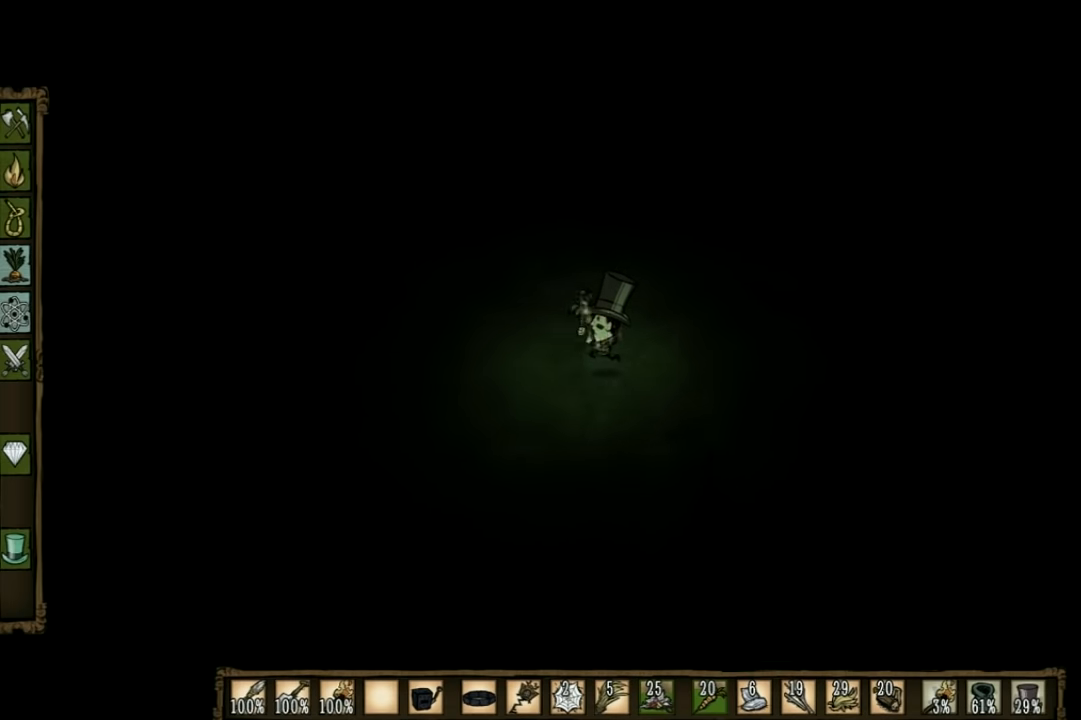
{"keys": ["f"], "events": [[233, "f", "down"], [266, "a", "up"], [300, "w", "up"]]}
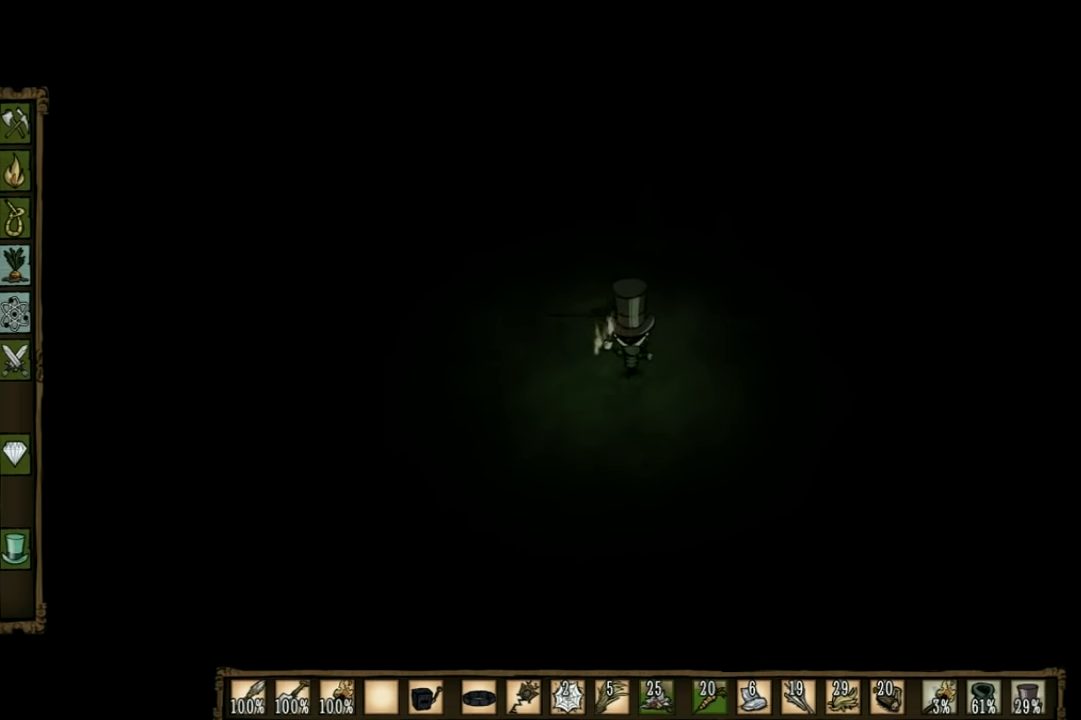
{"keys": ["a", "w"], "events": [[400, "f", "up"], [400, "w", "down"], [433, "a", "down"]]}
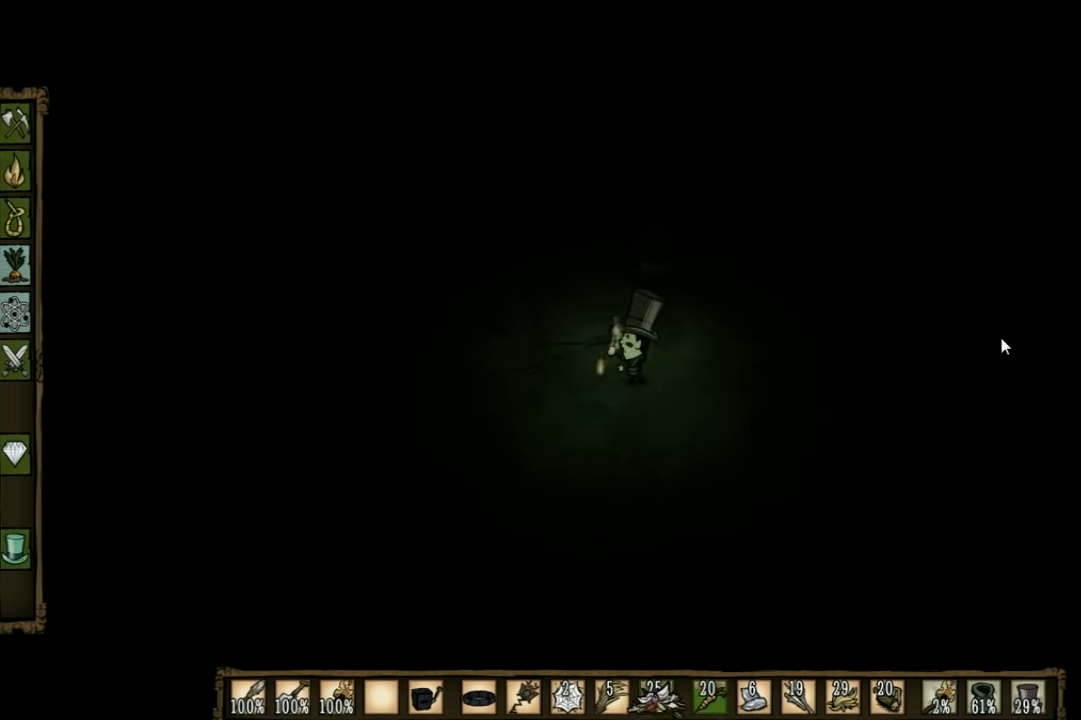
{"keys": [], "events": [[166, "a", "up"], [200, "w", "up"], [300, "tab", "down"], [400, "tab", "up"]]}
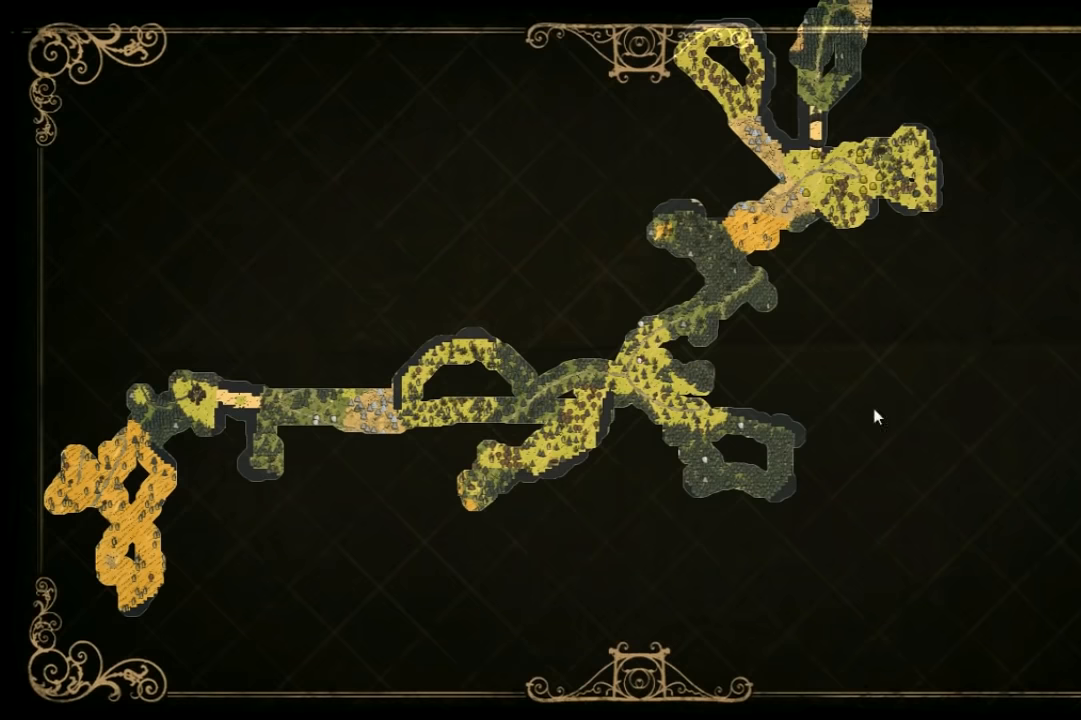
{"keys": [], "events": []}
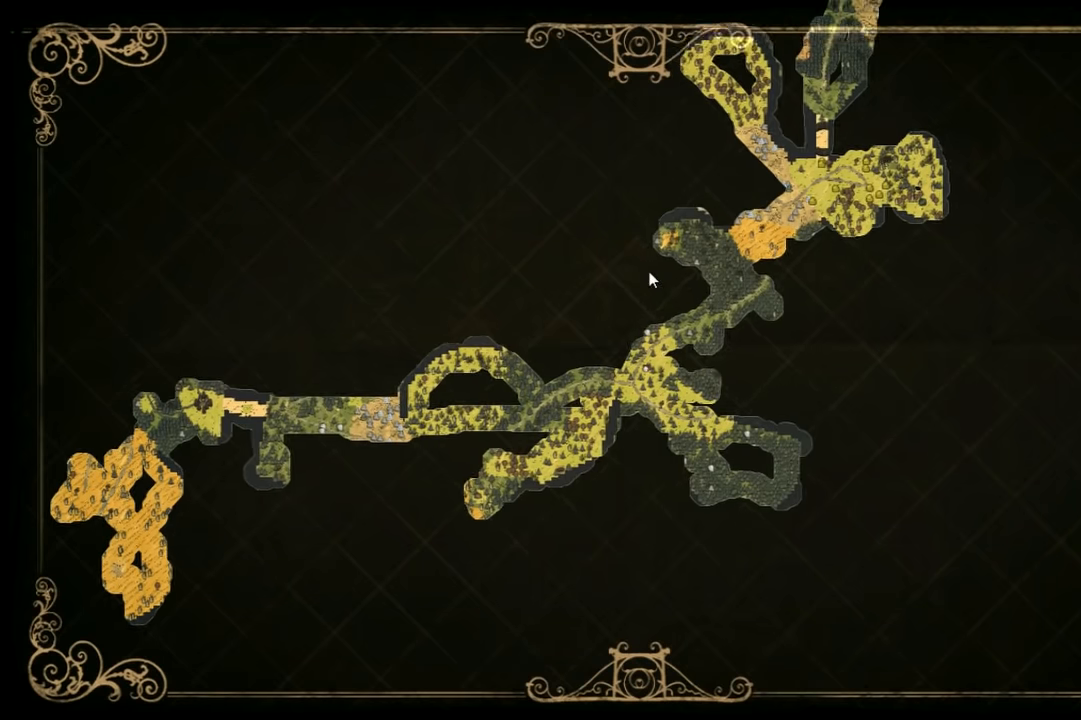
{"keys": [], "events": [[133, "q", "down"], [233, "q", "up"]]}
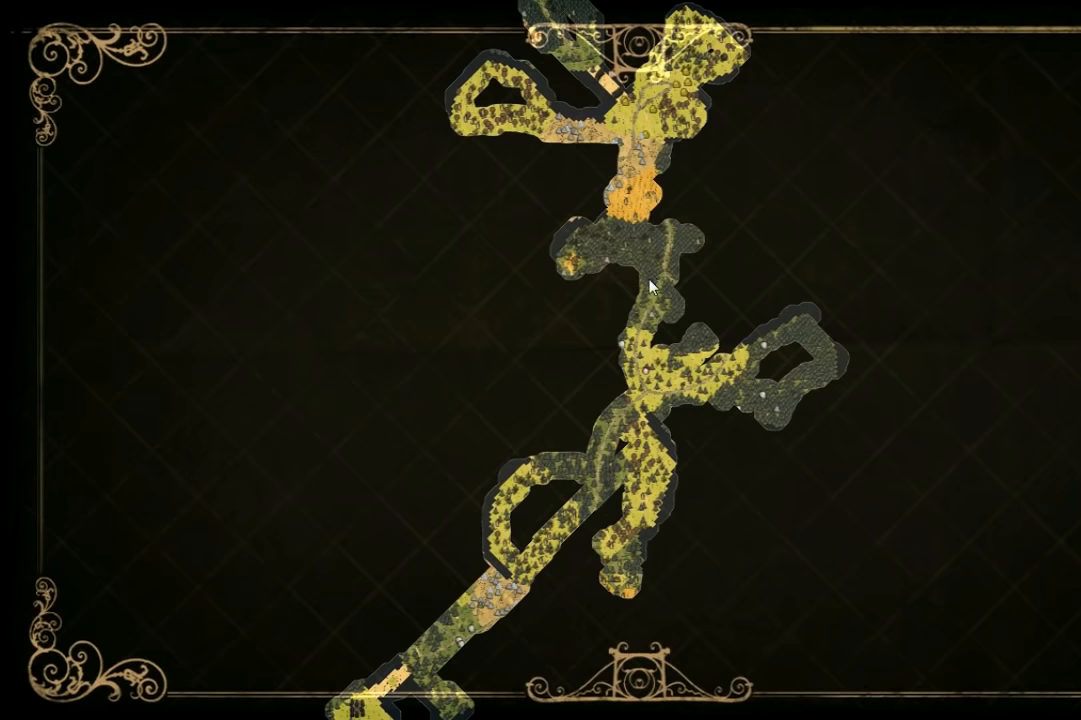
{"keys": [], "events": []}
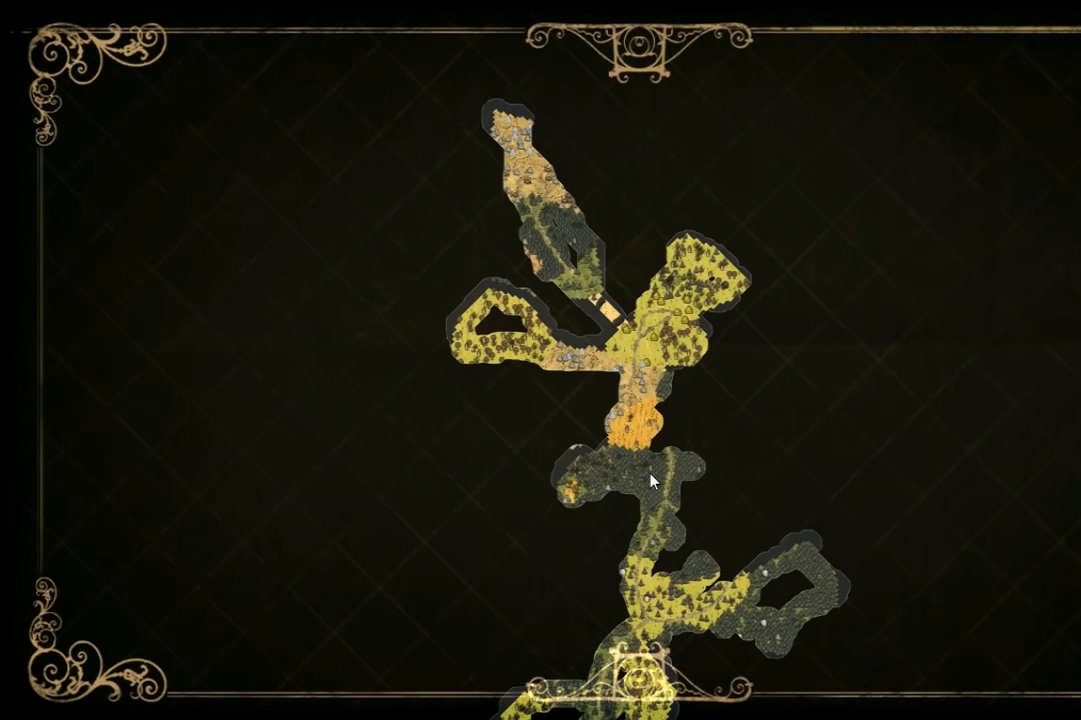
{"keys": [], "events": []}
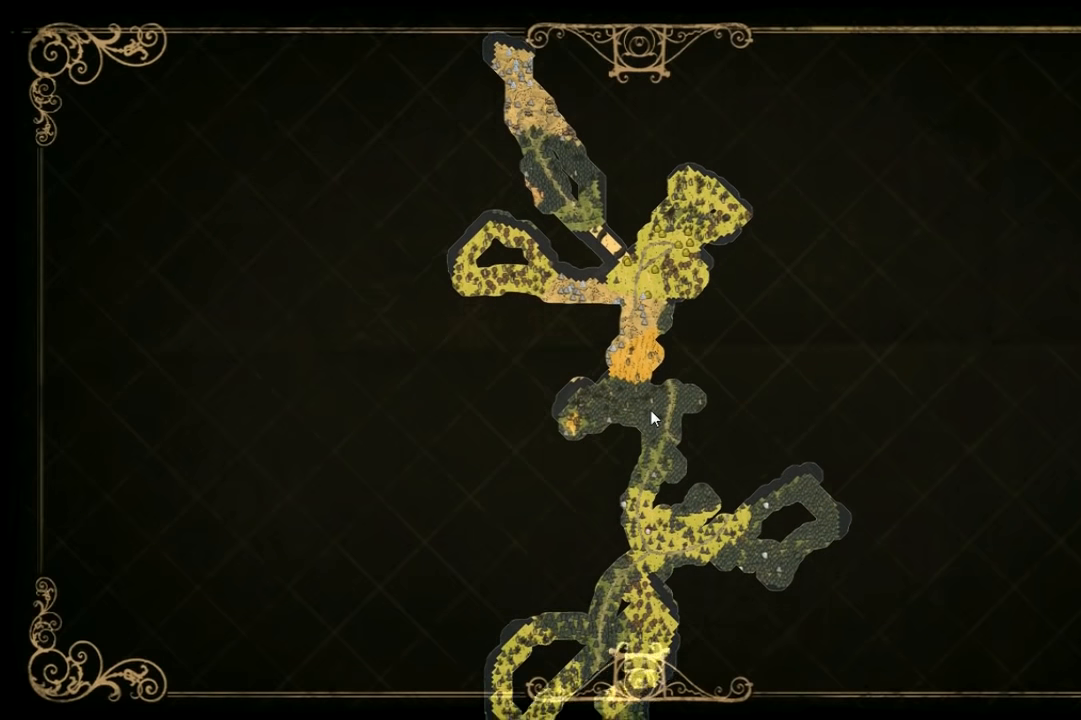
{"keys": ["w"], "events": [[200, "tab", "down"], [300, "w", "down"], [333, "tab", "up"]]}
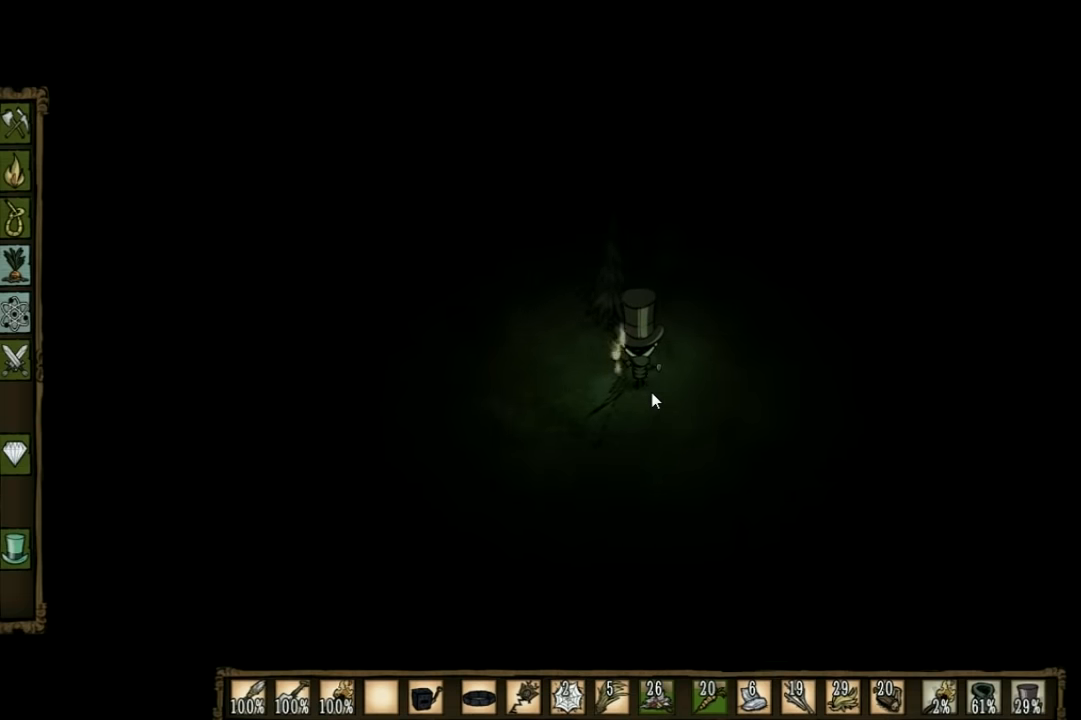
{"keys": ["a", "w"], "events": [[333, "a", "down"]]}
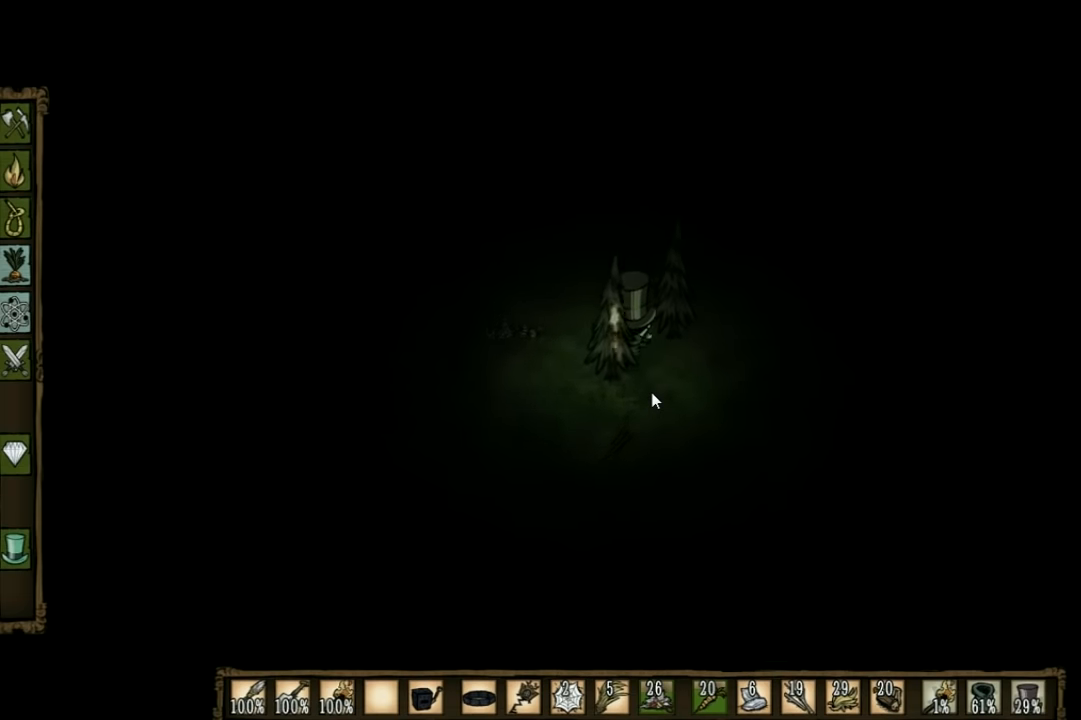
{"keys": ["a", "w"], "events": []}
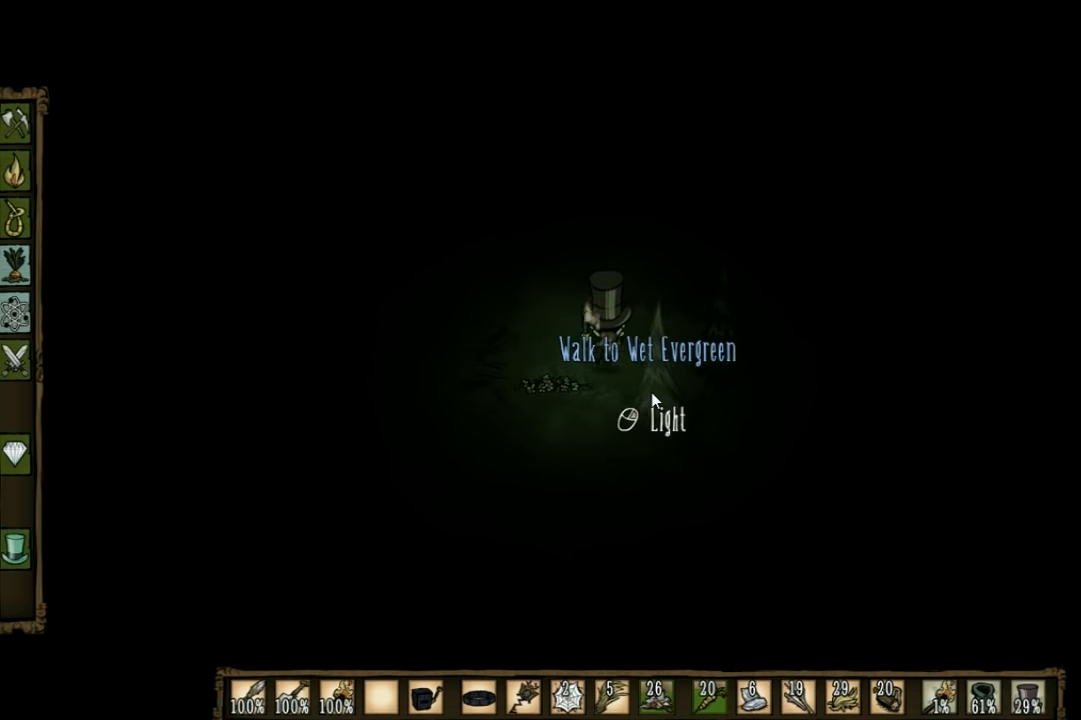
{"keys": ["a", "w"], "events": []}
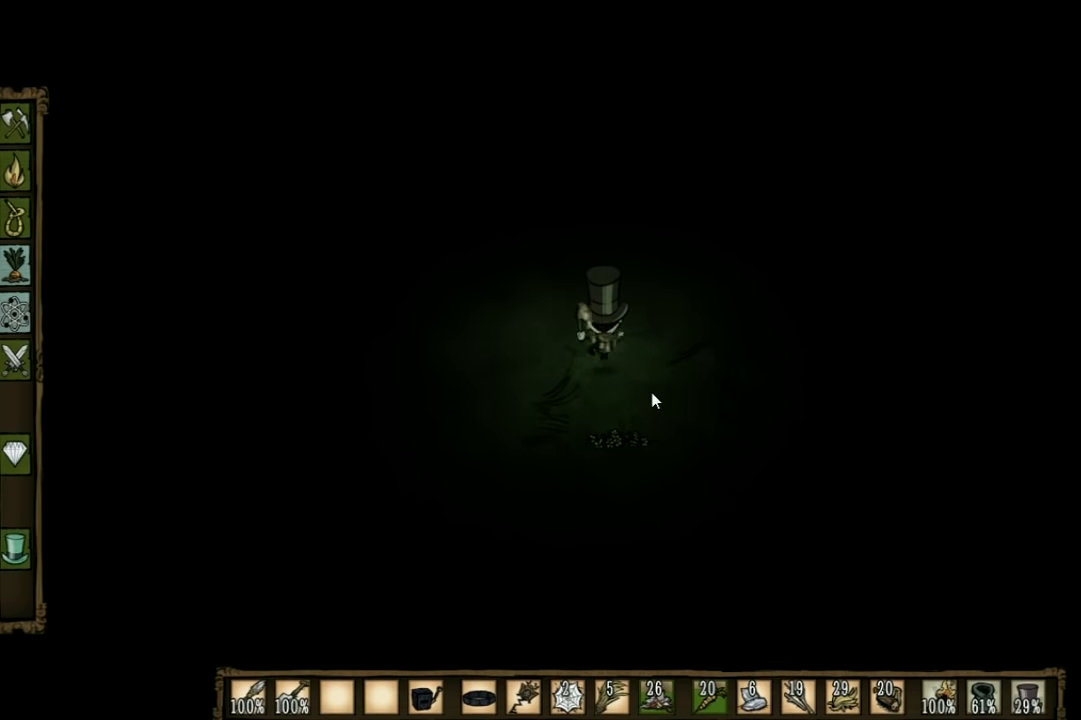
{"keys": ["w"], "events": [[400, "a", "up"]]}
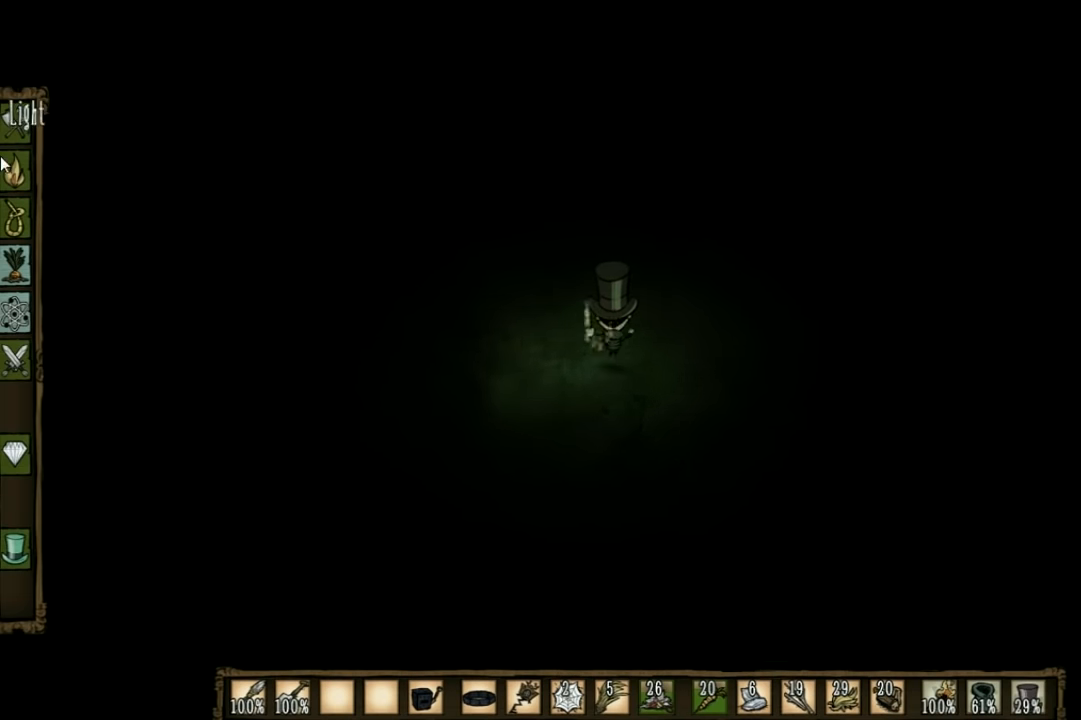
{"keys": ["w"], "events": []}
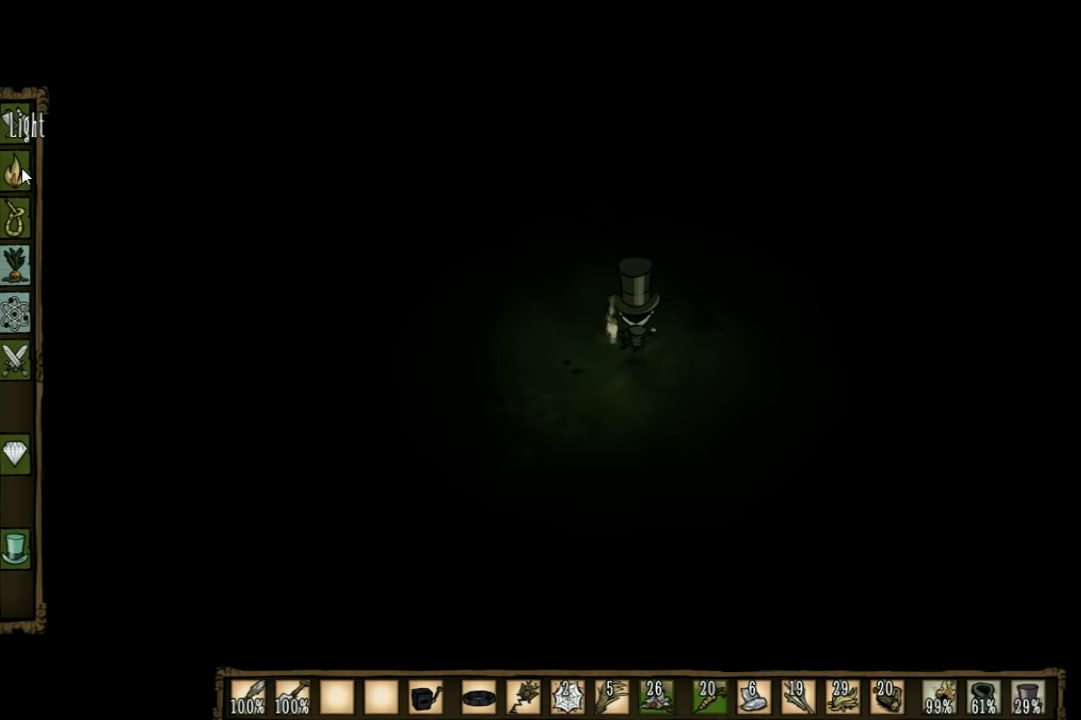
{"keys": ["w"], "events": []}
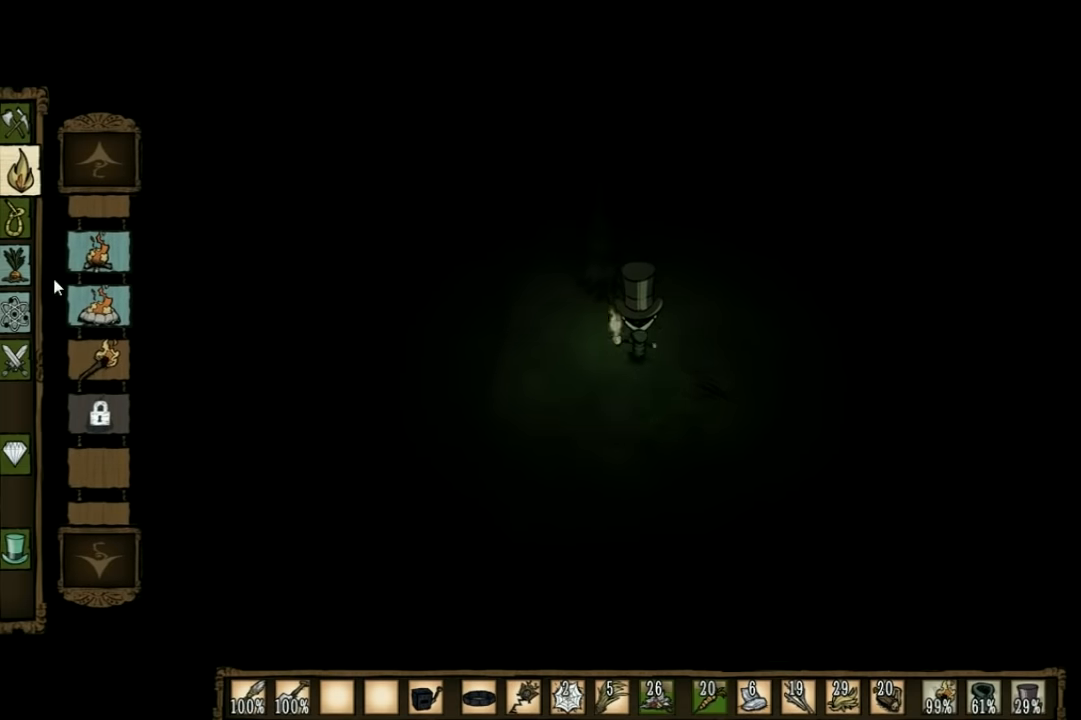
{"keys": [], "events": [[434, "w", "up"]]}